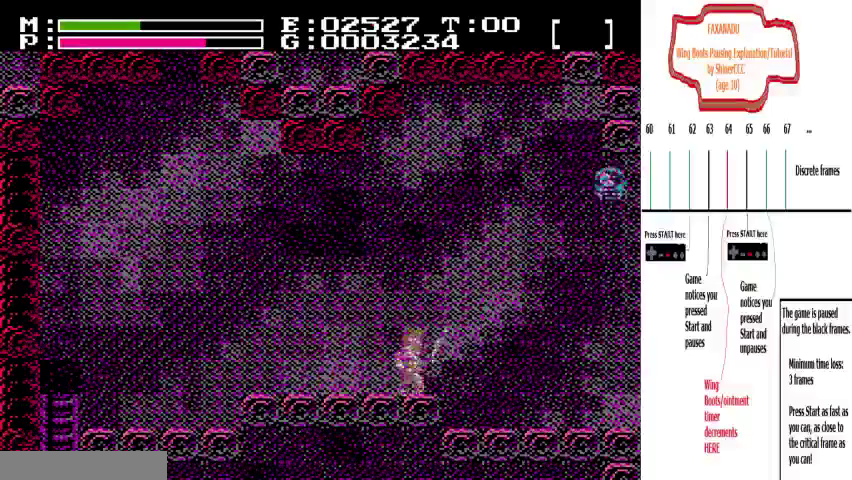
Gameplay with a controller (Nintendo layout); each line is a JSON object with the inputs held at the frame after it (dt_ms = milliseconds from this image to that frame). "events" lists button and stick changes between this image and that frame as [ms after this image, input, new state], when the widget could be followed in between. Not read: A B DPAD_DOWN DPAD_LEFT DPAD_UP L3 R3 SELECT START.
{"dt_ms": 500, "buttons": ["DPAD_RIGHT"], "events": []}
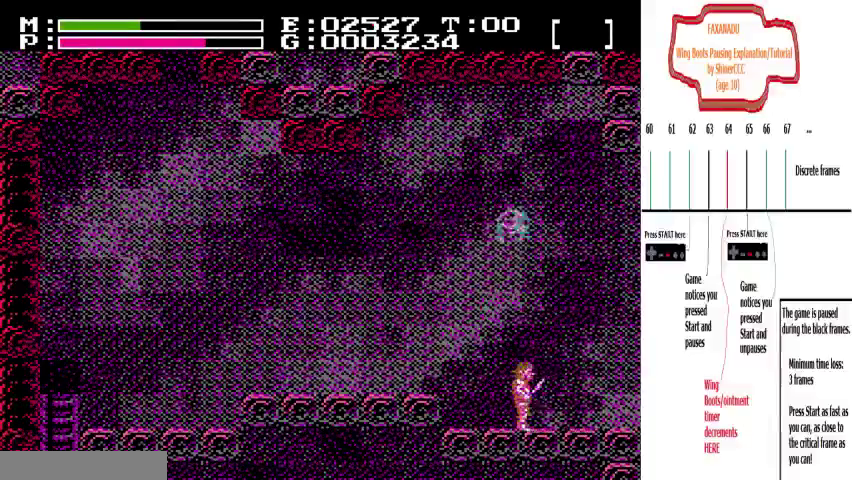
{"dt_ms": 400, "buttons": ["DPAD_RIGHT"], "events": []}
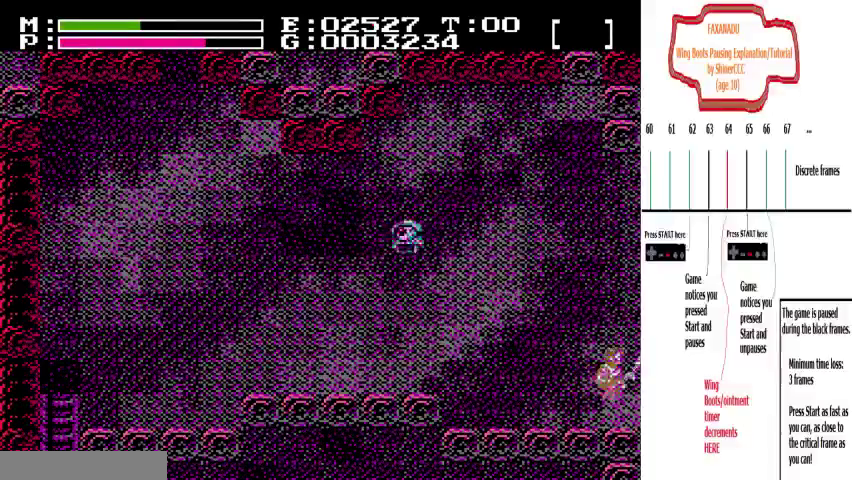
{"dt_ms": 600, "buttons": ["DPAD_RIGHT"], "events": []}
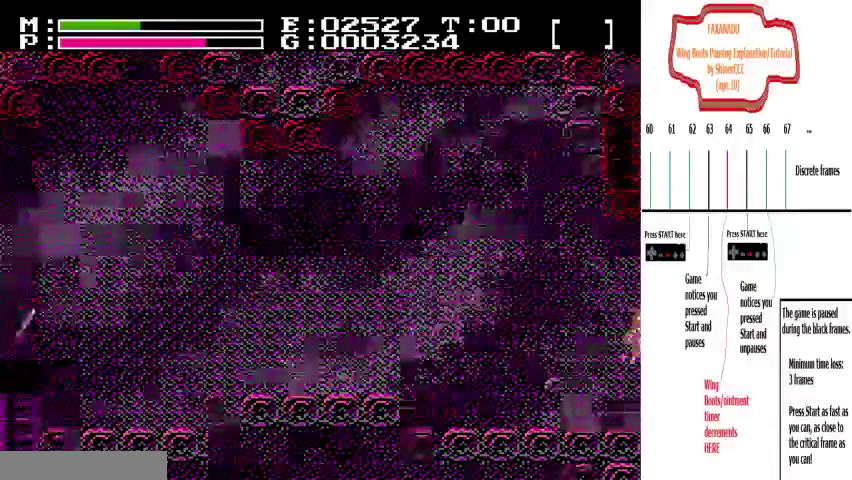
{"dt_ms": 200, "buttons": ["DPAD_RIGHT"], "events": []}
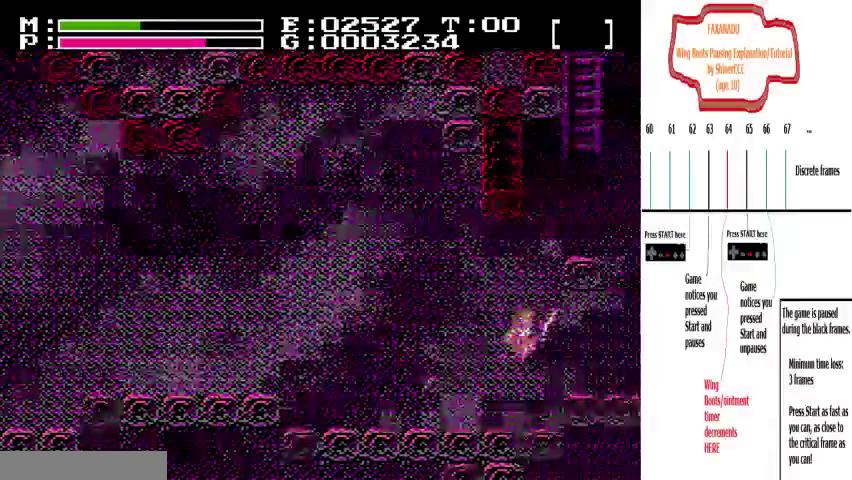
{"dt_ms": 300, "buttons": ["DPAD_RIGHT"], "events": []}
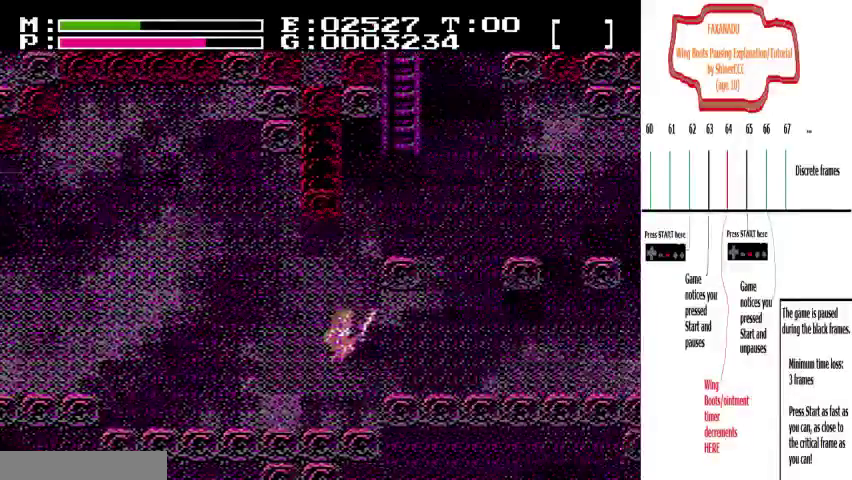
{"dt_ms": 200, "buttons": ["DPAD_RIGHT"], "events": []}
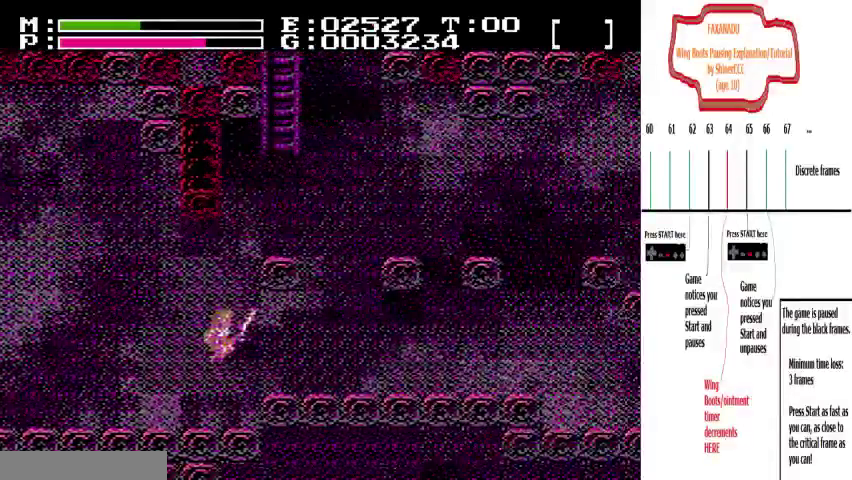
{"dt_ms": 300, "buttons": ["DPAD_RIGHT"], "events": []}
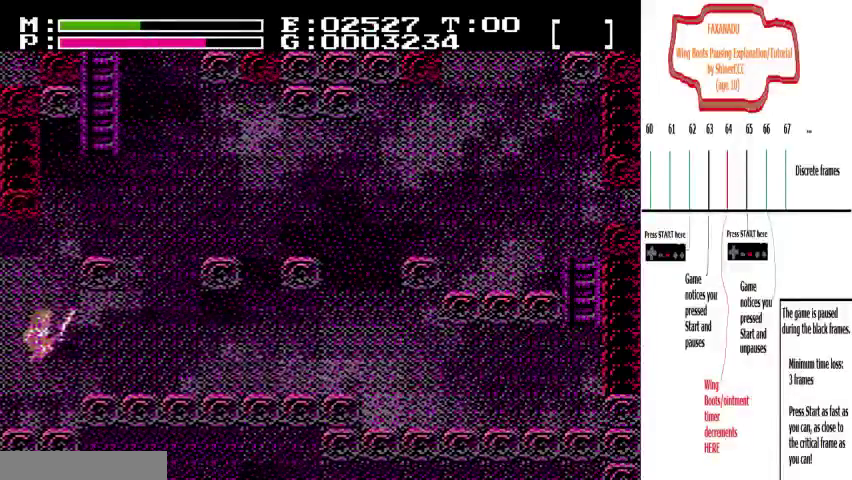
{"dt_ms": 400, "buttons": ["DPAD_RIGHT"], "events": []}
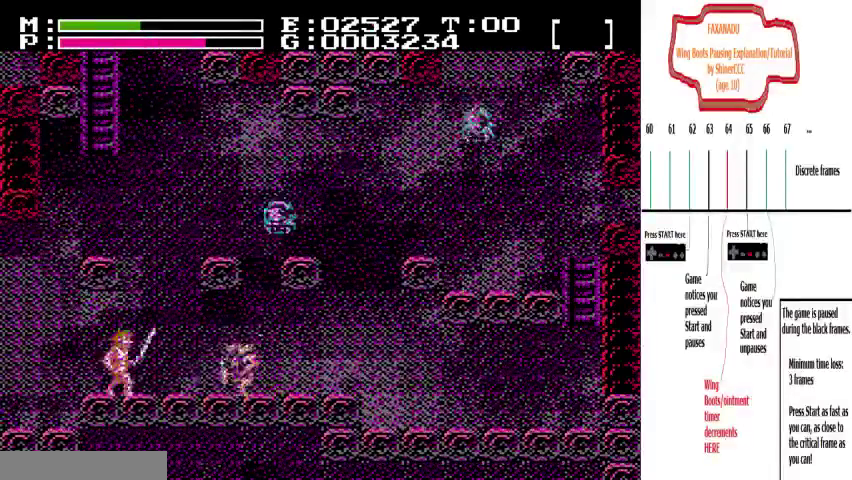
{"dt_ms": 400, "buttons": ["DPAD_RIGHT"], "events": []}
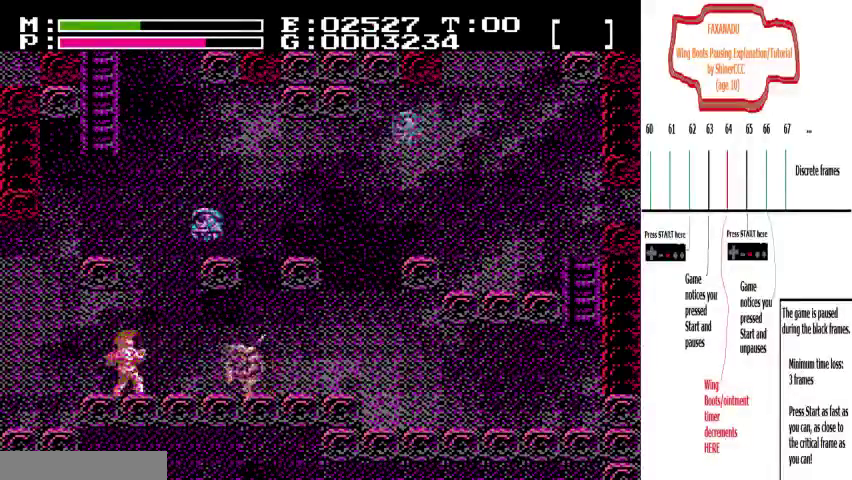
{"dt_ms": 400, "buttons": ["DPAD_RIGHT"], "events": []}
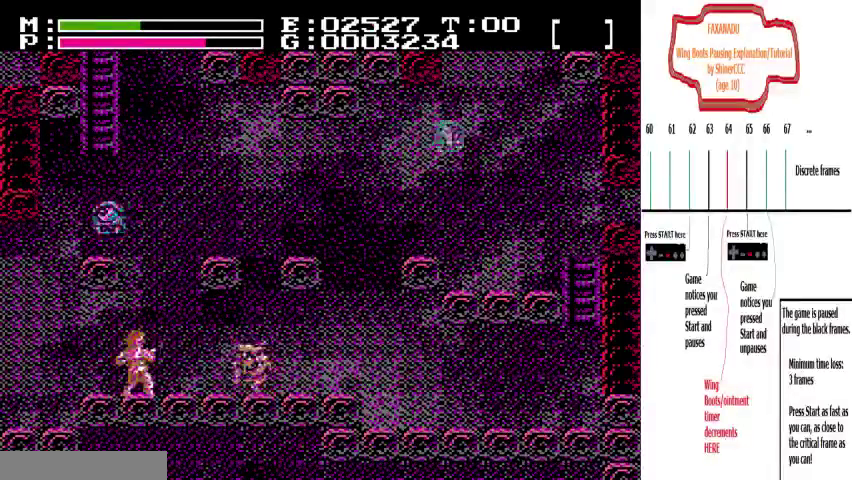
{"dt_ms": 300, "buttons": ["DPAD_RIGHT"], "events": []}
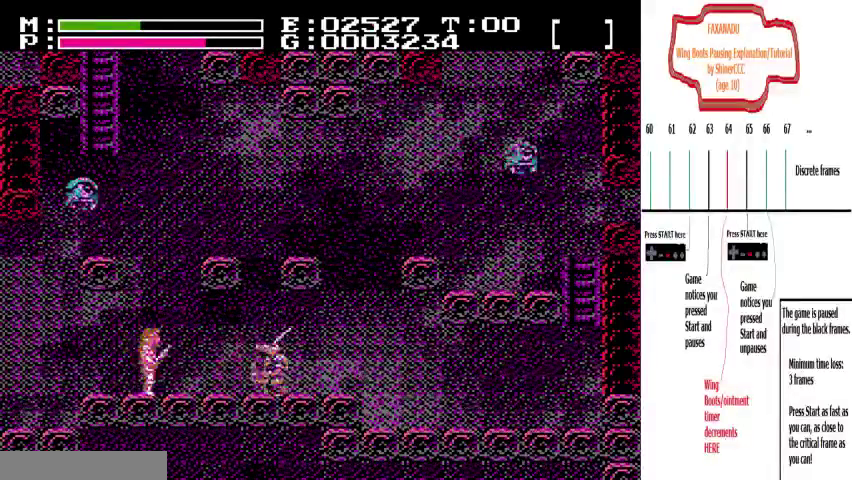
{"dt_ms": 300, "buttons": ["DPAD_RIGHT"], "events": []}
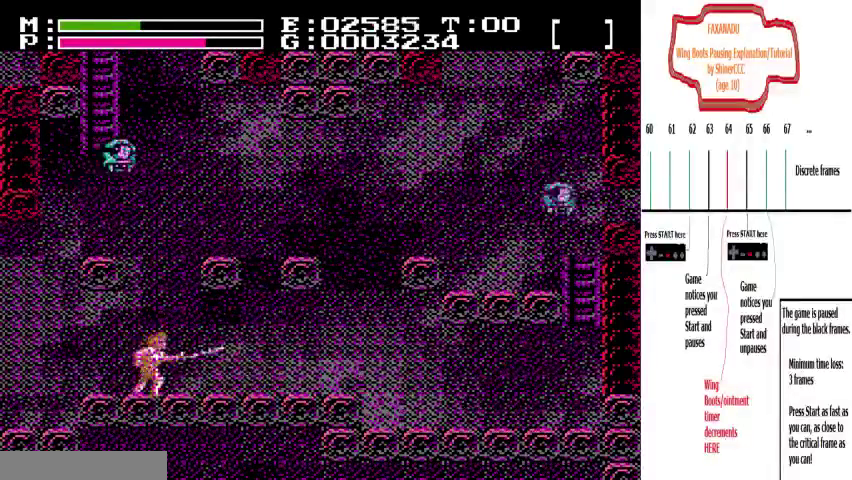
{"dt_ms": 700, "buttons": ["DPAD_RIGHT"], "events": []}
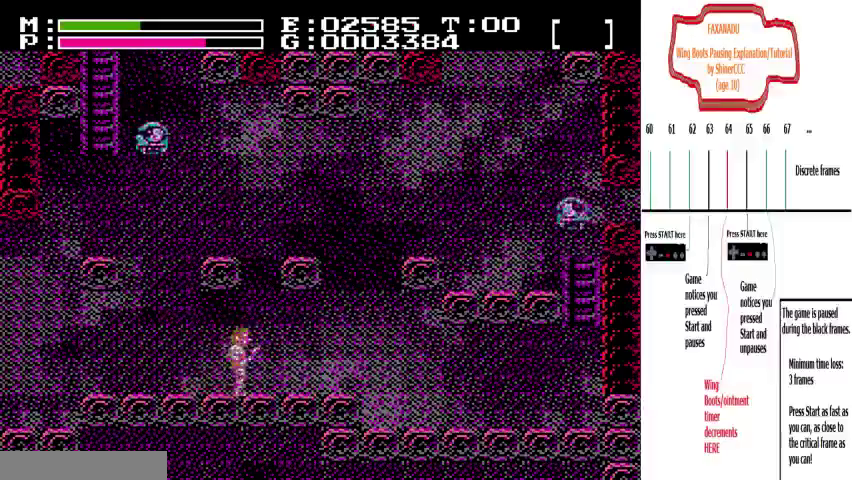
{"dt_ms": 300, "buttons": ["DPAD_RIGHT"], "events": []}
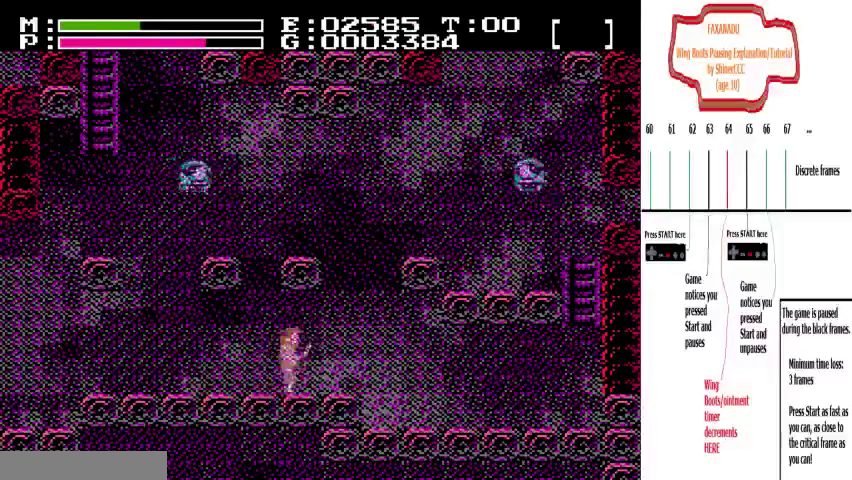
{"dt_ms": 700, "buttons": ["DPAD_RIGHT"], "events": []}
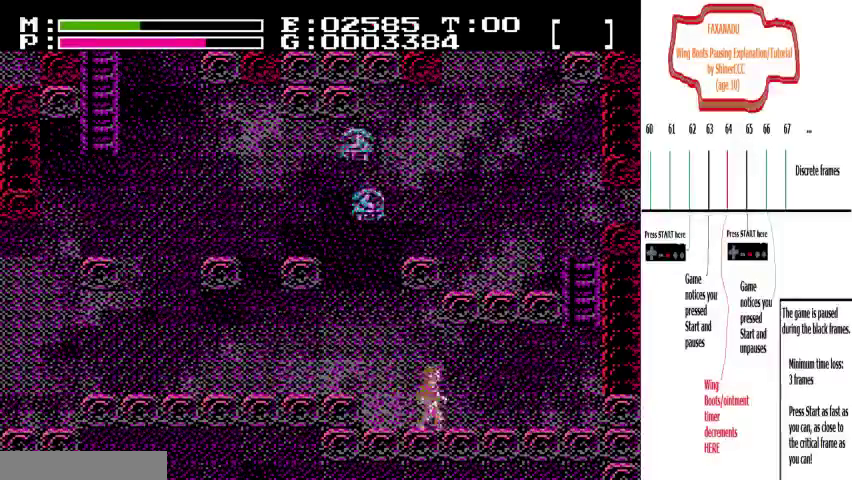
{"dt_ms": 300, "buttons": ["DPAD_RIGHT"], "events": []}
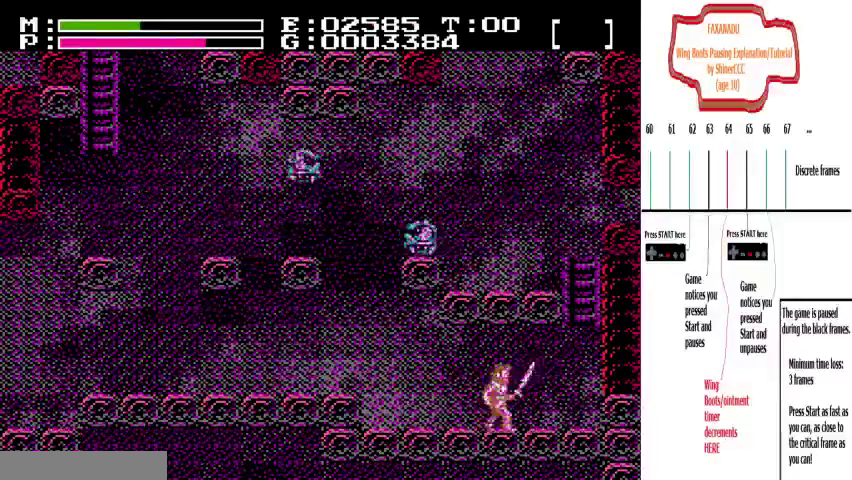
{"dt_ms": 300, "buttons": ["DPAD_RIGHT"], "events": []}
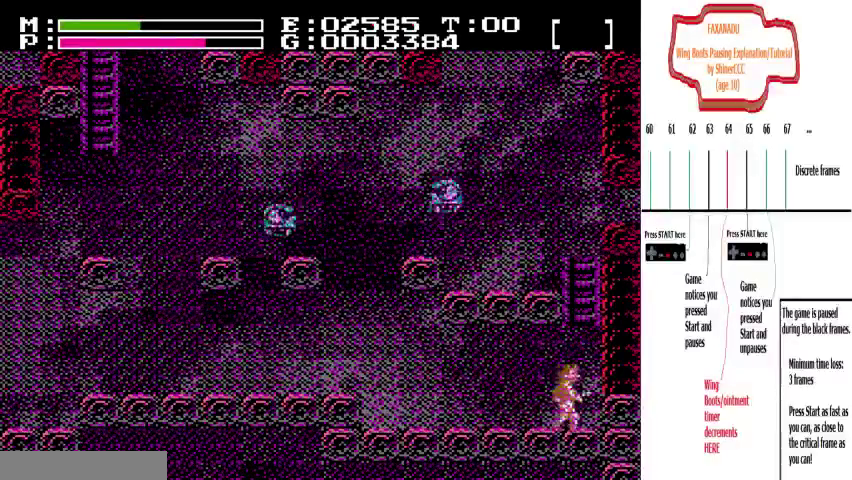
{"dt_ms": 400, "buttons": [], "events": [[133, "DPAD_RIGHT", "up"]]}